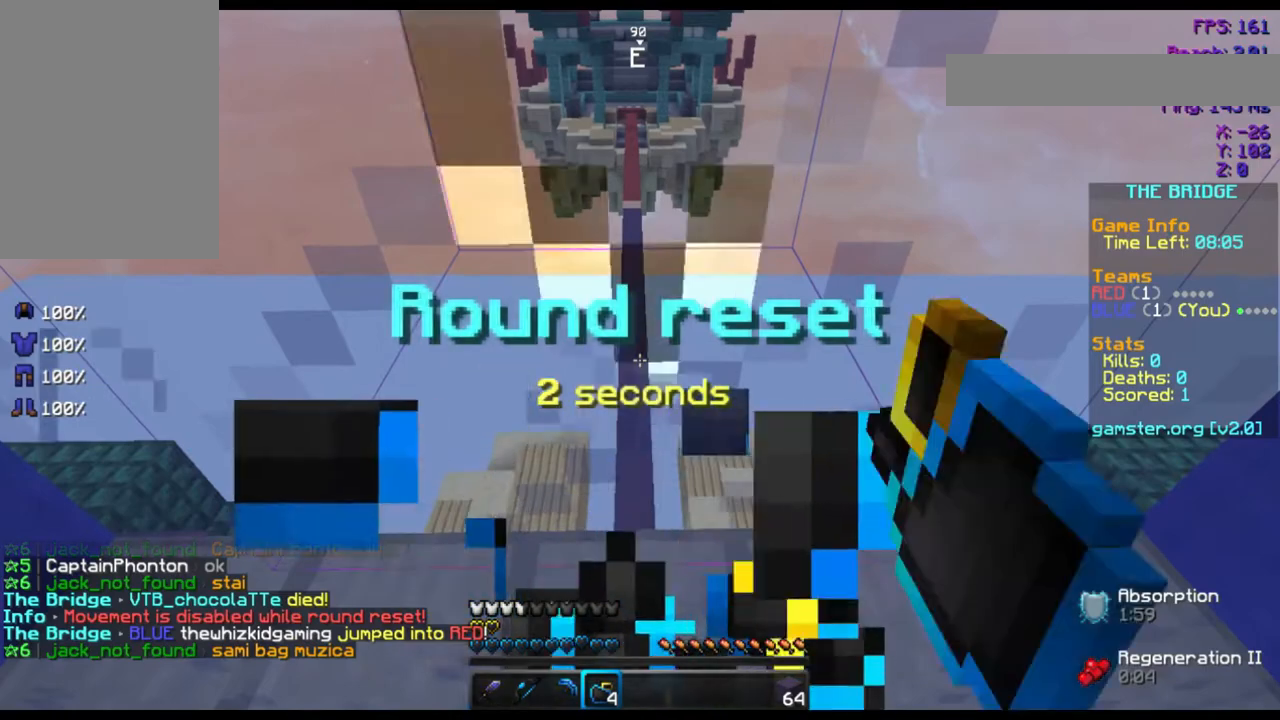
Gameplay with keyboard and mouse; each line is a JSON object with the keys and mouse buttons held at the frame after it. "events" lists presses ("down") and releases ("up") of "a", "d", "s", "space", "w", "mouse_left" and "mouse_right" between this image and that frame as [ms after this image, input, new state], when the widget could be followed in between. "mouse_left", "mouse_right" = the "left", "right" buttons of the "mouse" list. No other keys are recorded. Fast repeated clicks can show as one long hold. Not read: mouse_move.
{"keys": [], "mouse": [], "events": [[40, "mouse_left", "up"], [40, "mouse_right", "up"]]}
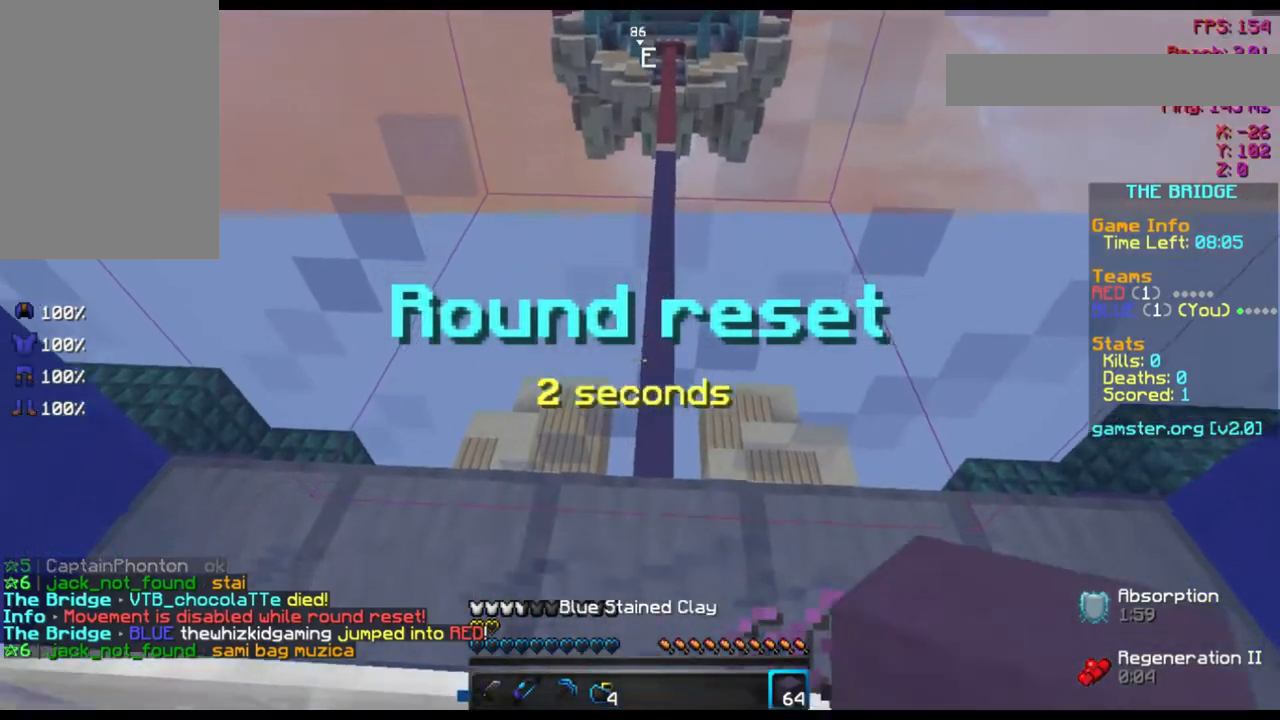
{"keys": ["w"], "mouse": [], "events": [[240, "w", "down"]]}
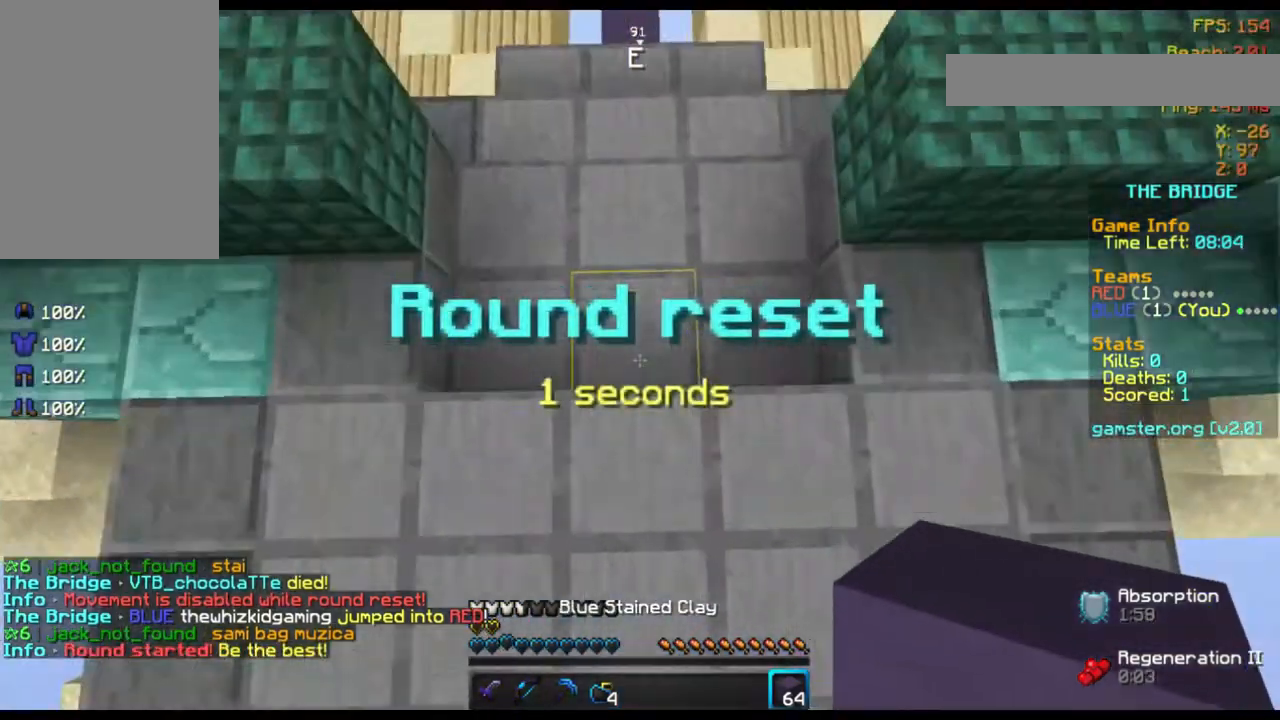
{"keys": ["space", "w"], "mouse": [], "events": [[320, "space", "down"]]}
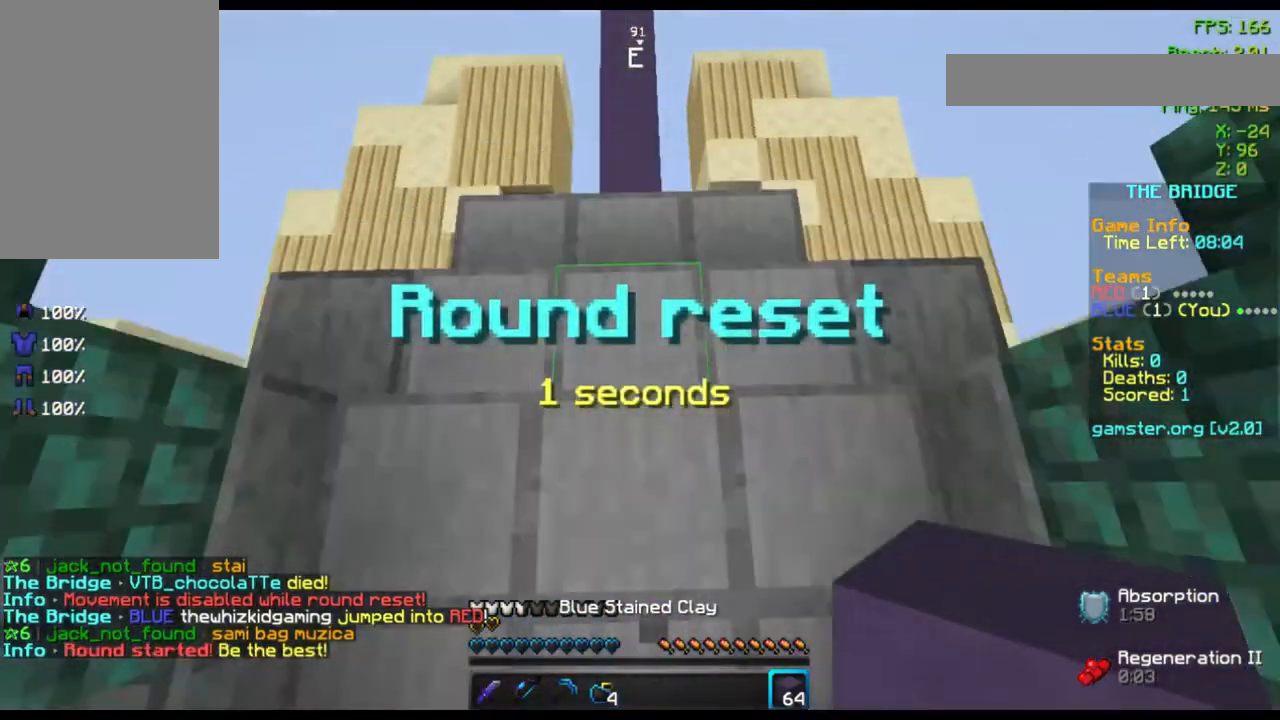
{"keys": ["space", "w"], "mouse": [], "events": []}
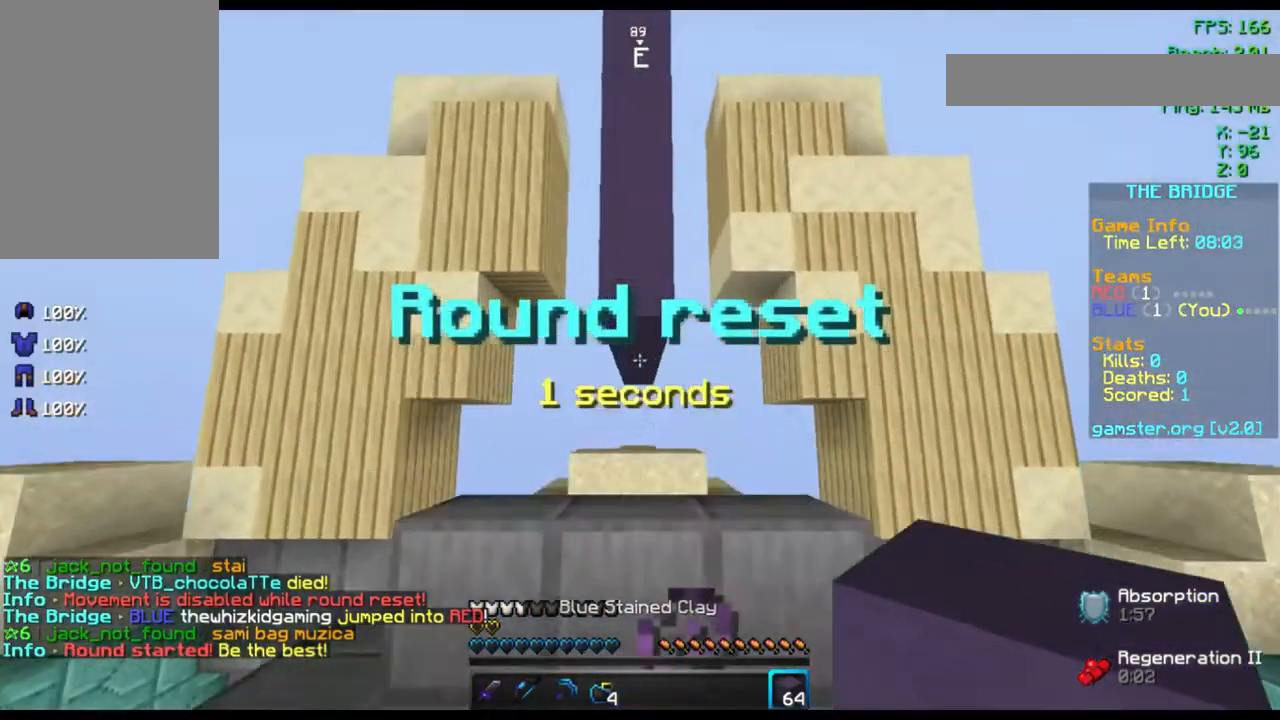
{"keys": ["space", "w"], "mouse": ["right"], "events": [[120, "mouse_right", "down"], [200, "mouse_right", "up"], [240, "mouse_right", "down"], [360, "mouse_right", "up"], [400, "mouse_right", "down"]]}
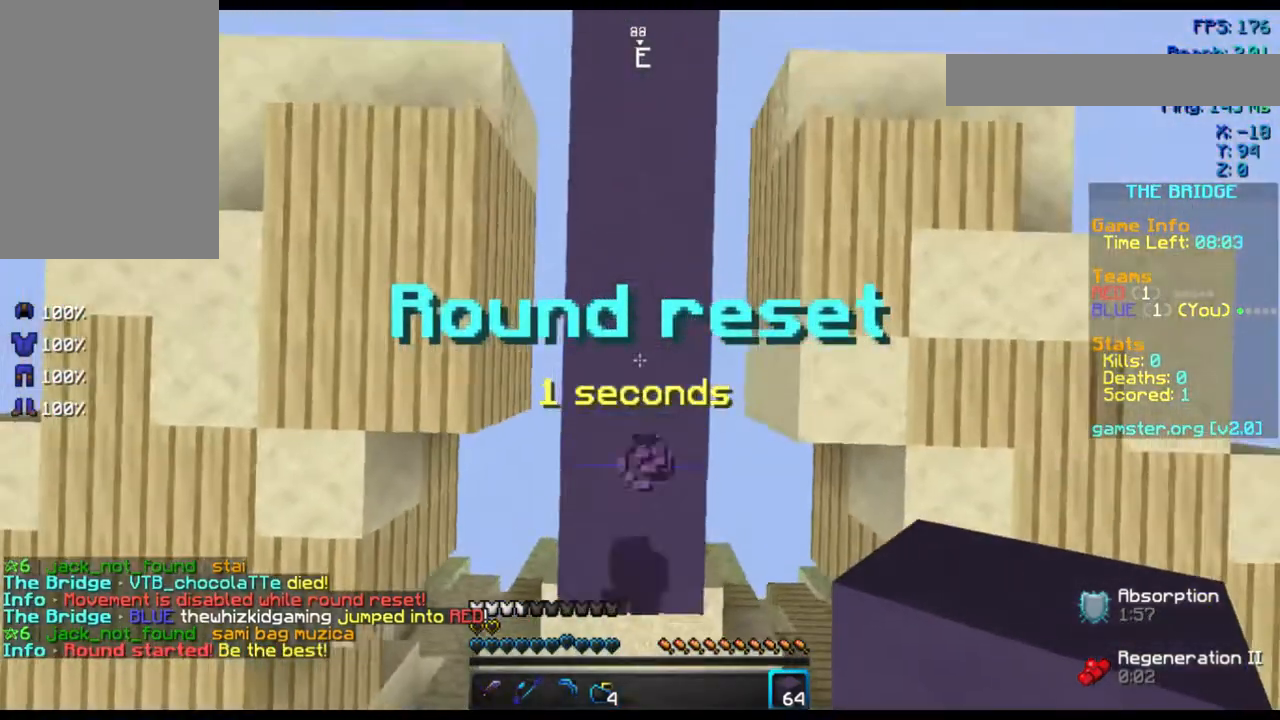
{"keys": ["space", "w"], "mouse": ["right"], "events": [[200, "mouse_right", "up"], [240, "mouse_right", "down"], [320, "mouse_right", "up"], [480, "mouse_right", "down"]]}
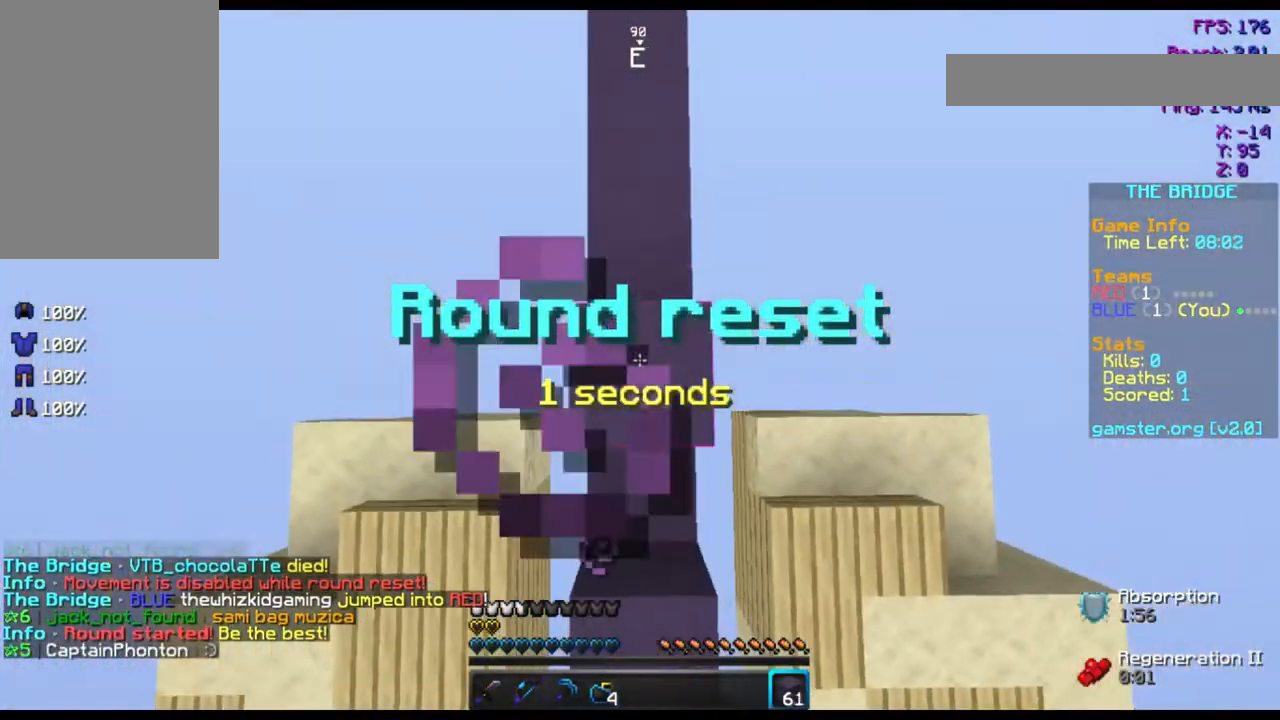
{"keys": ["space", "w"], "mouse": ["right"], "events": [[40, "mouse_right", "up"], [160, "mouse_right", "down"], [200, "mouse_right", "up"], [280, "mouse_right", "down"], [360, "mouse_right", "up"], [440, "mouse_right", "down"]]}
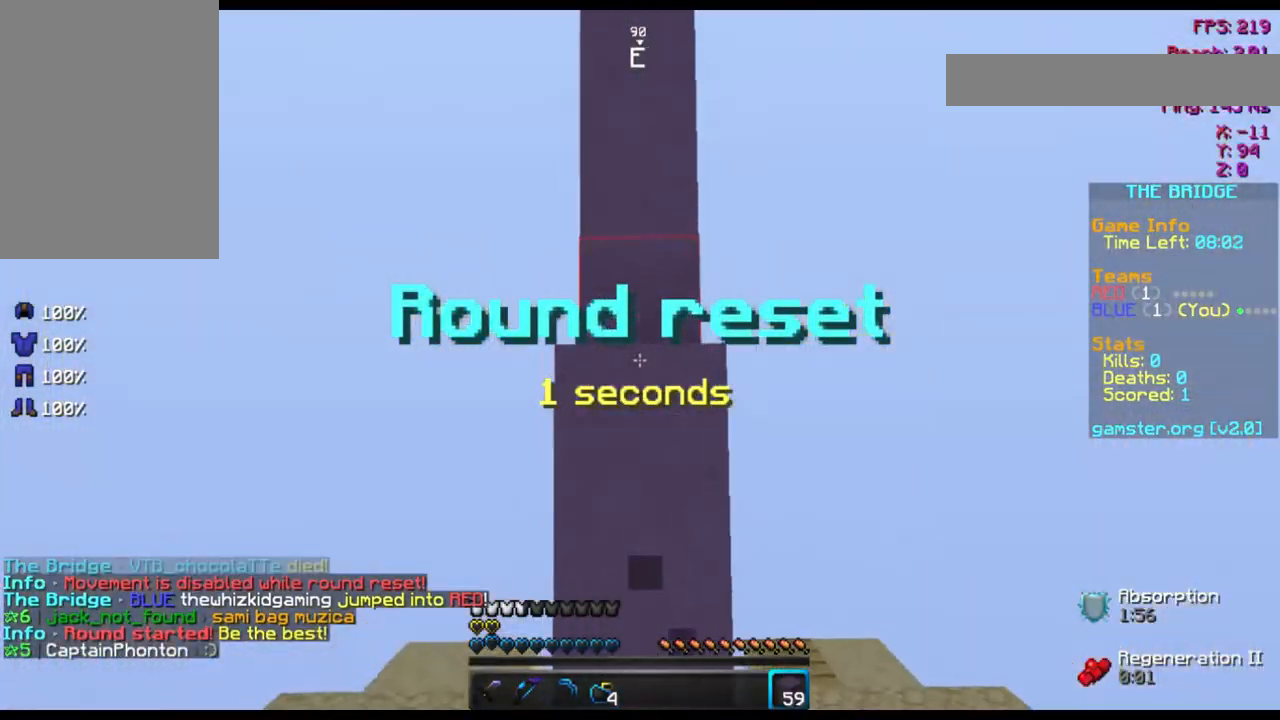
{"keys": ["space", "w"], "mouse": ["right"], "events": [[80, "mouse_right", "up"], [120, "mouse_right", "down"], [200, "mouse_right", "up"], [320, "mouse_right", "down"], [440, "mouse_right", "up"], [480, "mouse_right", "down"]]}
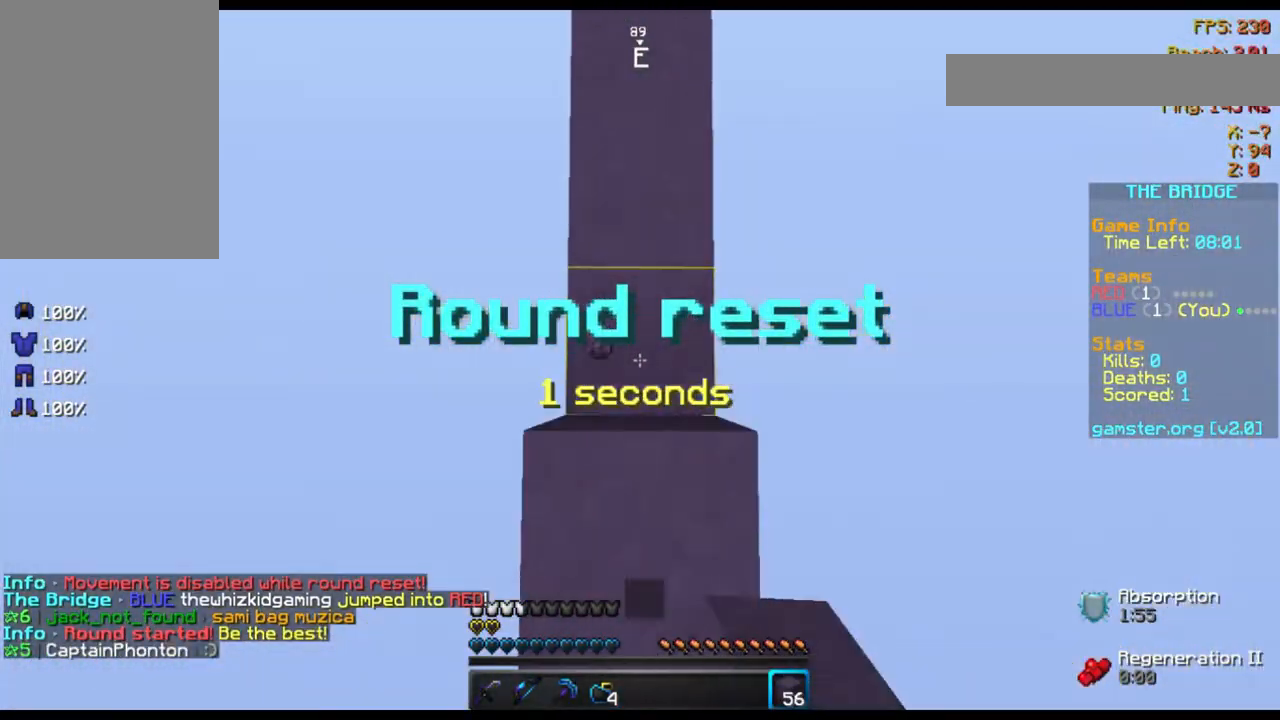
{"keys": ["space", "w"], "mouse": [], "events": [[240, "mouse_right", "up"], [320, "mouse_right", "down"], [440, "mouse_right", "up"]]}
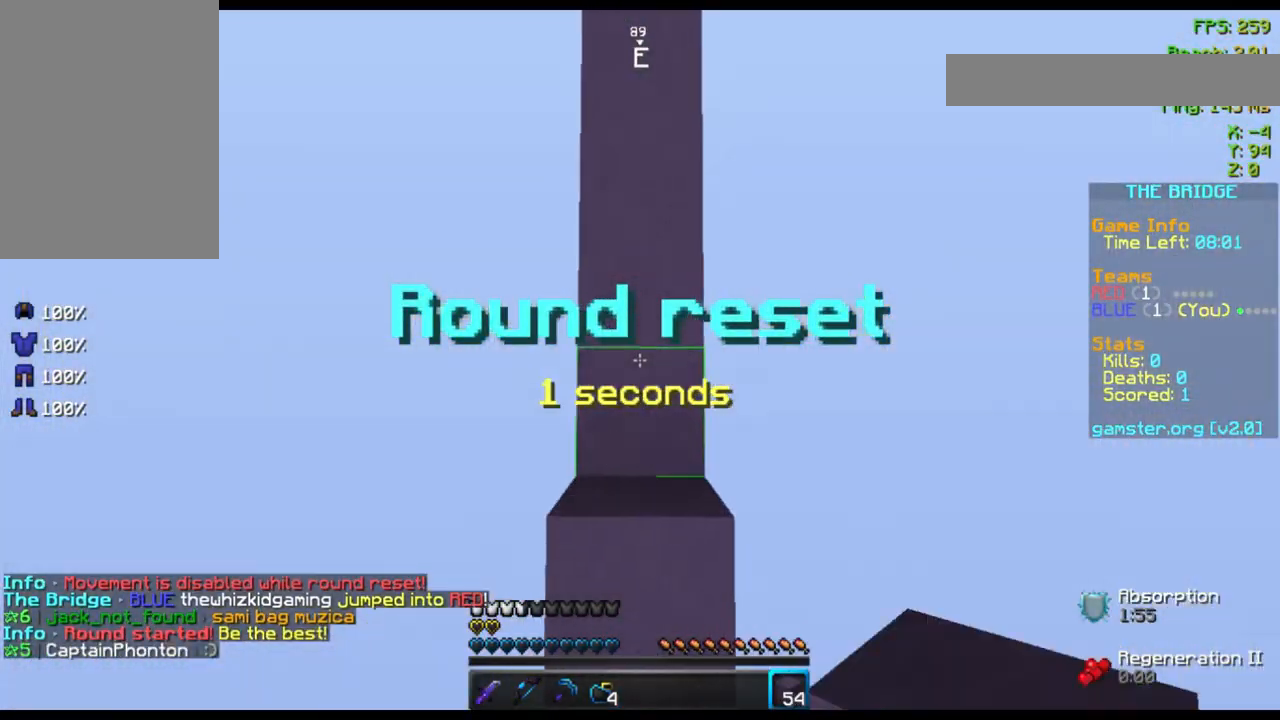
{"keys": ["space", "w"], "mouse": [], "events": [[40, "mouse_right", "down"], [120, "mouse_right", "up"], [200, "mouse_right", "down"], [280, "mouse_right", "up"], [360, "mouse_right", "down"], [480, "mouse_right", "up"]]}
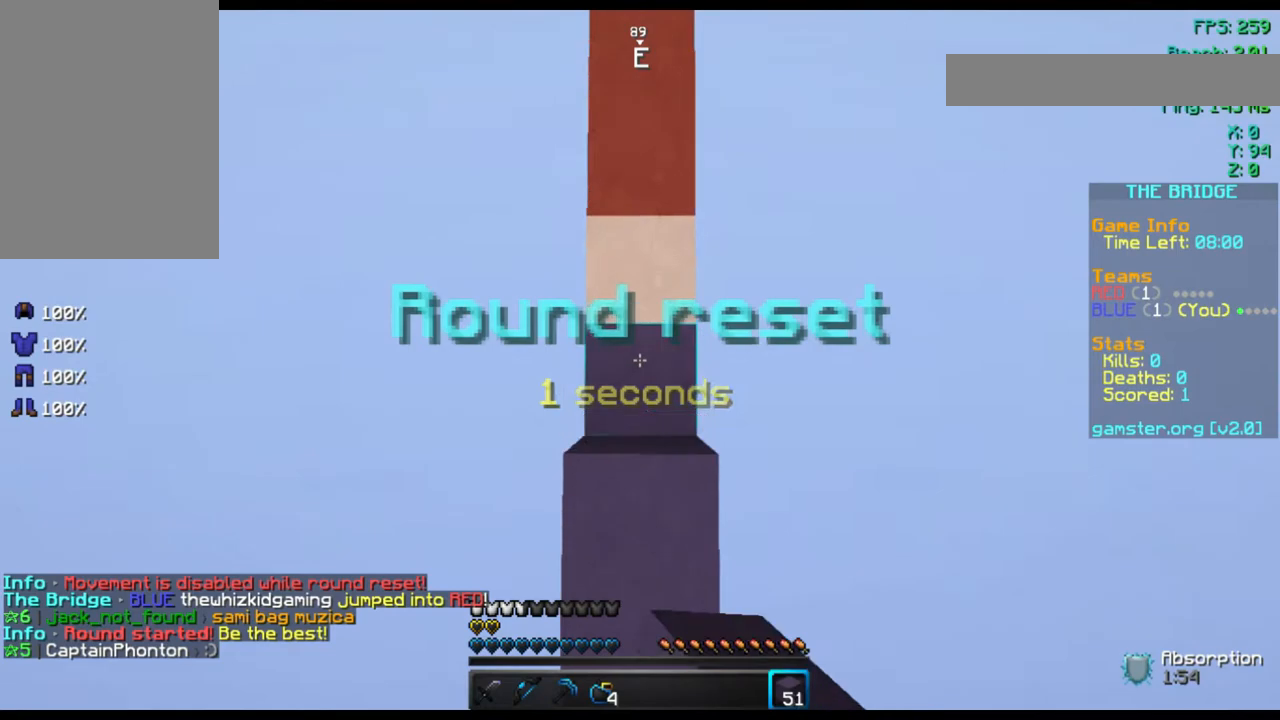
{"keys": ["space", "w"], "mouse": ["right"], "events": [[40, "mouse_right", "down"], [120, "mouse_right", "up"], [200, "mouse_right", "down"], [280, "mouse_right", "up"], [360, "mouse_right", "down"]]}
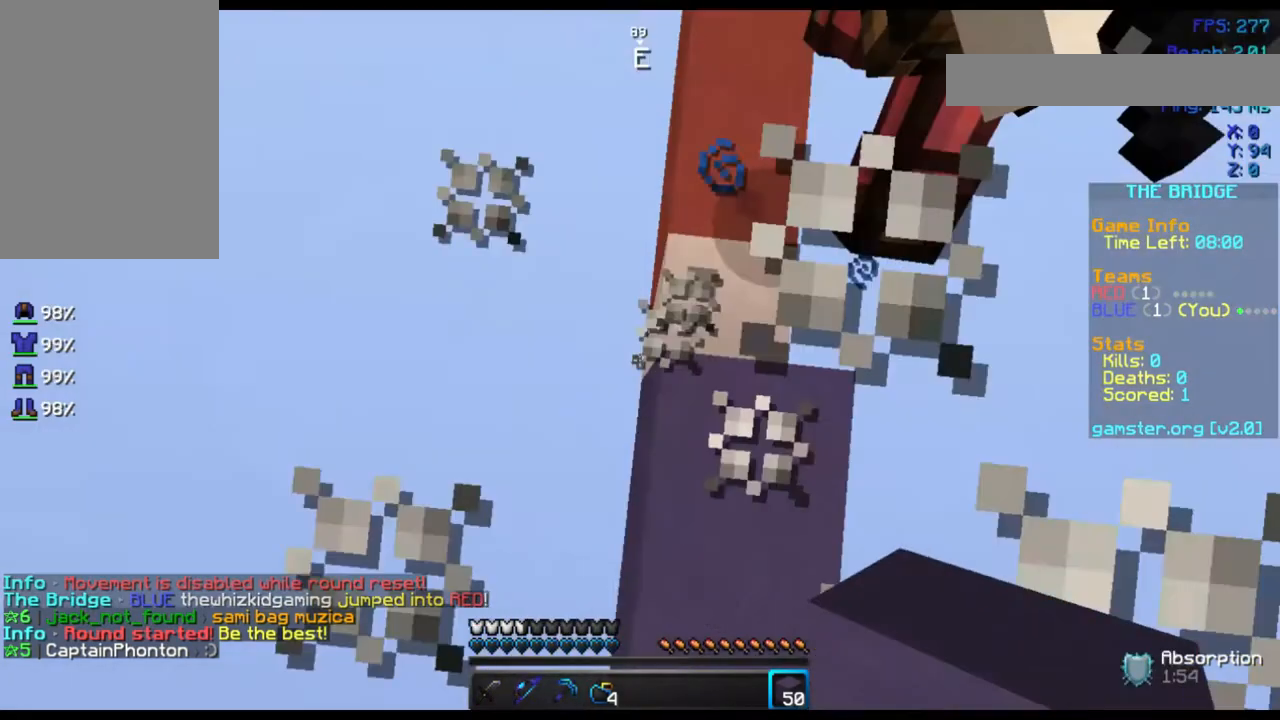
{"keys": ["space", "w"], "mouse": ["right"], "events": [[200, "mouse_right", "up"], [360, "mouse_right", "down"], [480, "mouse_right", "up"], [520, "mouse_right", "down"]]}
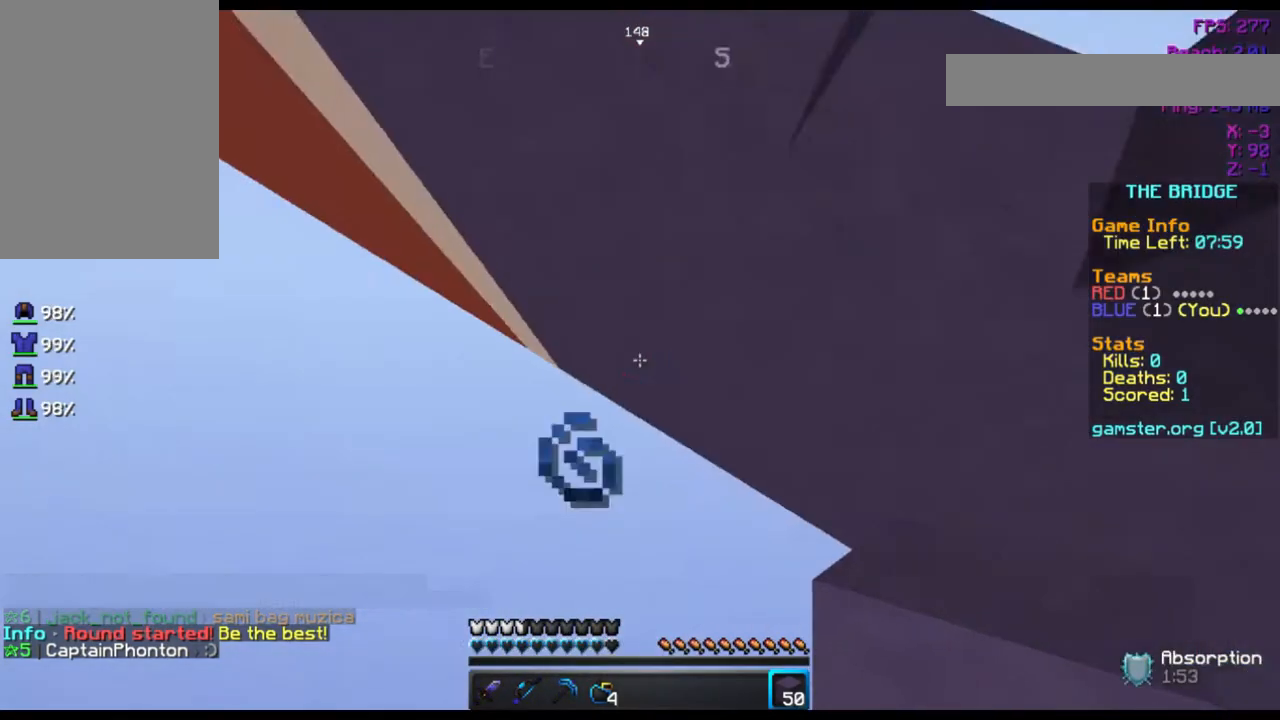
{"keys": ["space", "w"], "mouse": ["right"], "events": [[80, "mouse_right", "up"], [200, "mouse_right", "down"], [280, "mouse_right", "up"], [320, "mouse_right", "down"], [360, "mouse_right", "up"], [440, "mouse_right", "down"]]}
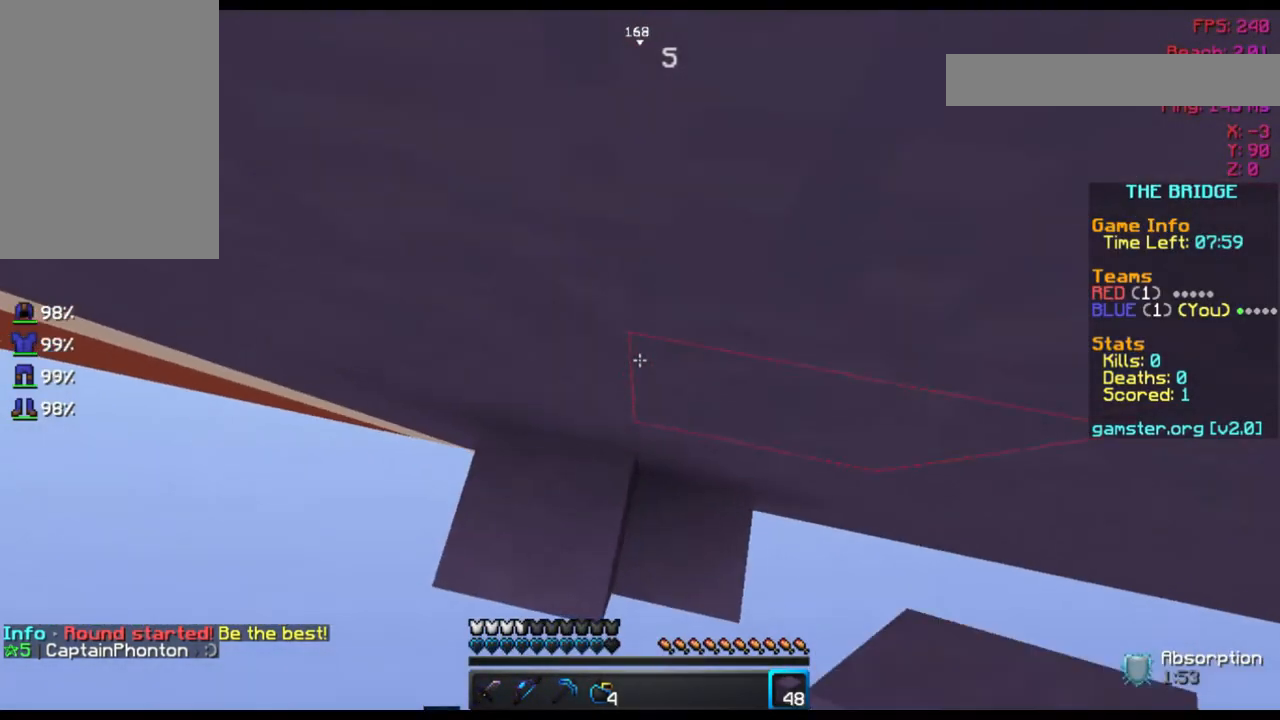
{"keys": ["space", "w"], "mouse": [], "events": [[40, "mouse_right", "up"], [120, "mouse_right", "down"], [360, "mouse_right", "up"], [440, "mouse_right", "down"], [480, "mouse_right", "up"]]}
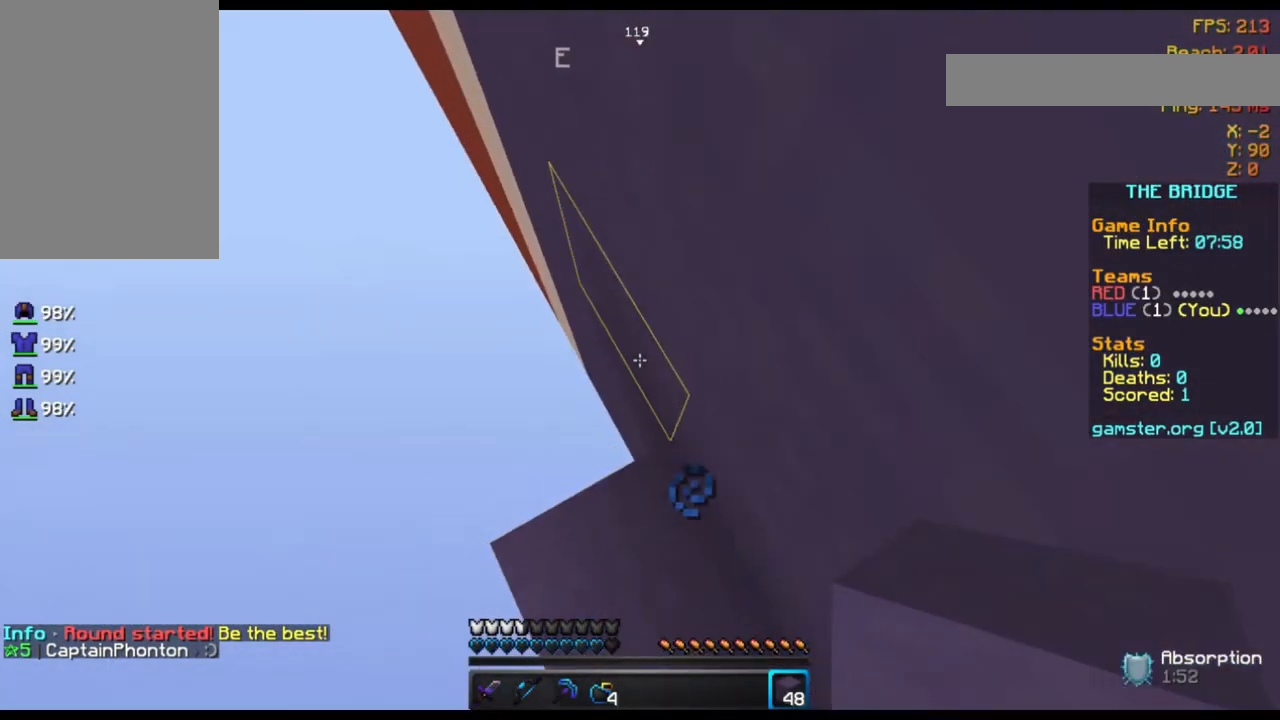
{"keys": ["space", "w"], "mouse": ["right"], "events": [[80, "mouse_right", "down"], [160, "mouse_right", "up"], [280, "mouse_right", "down"], [320, "mouse_right", "up"], [440, "mouse_right", "down"]]}
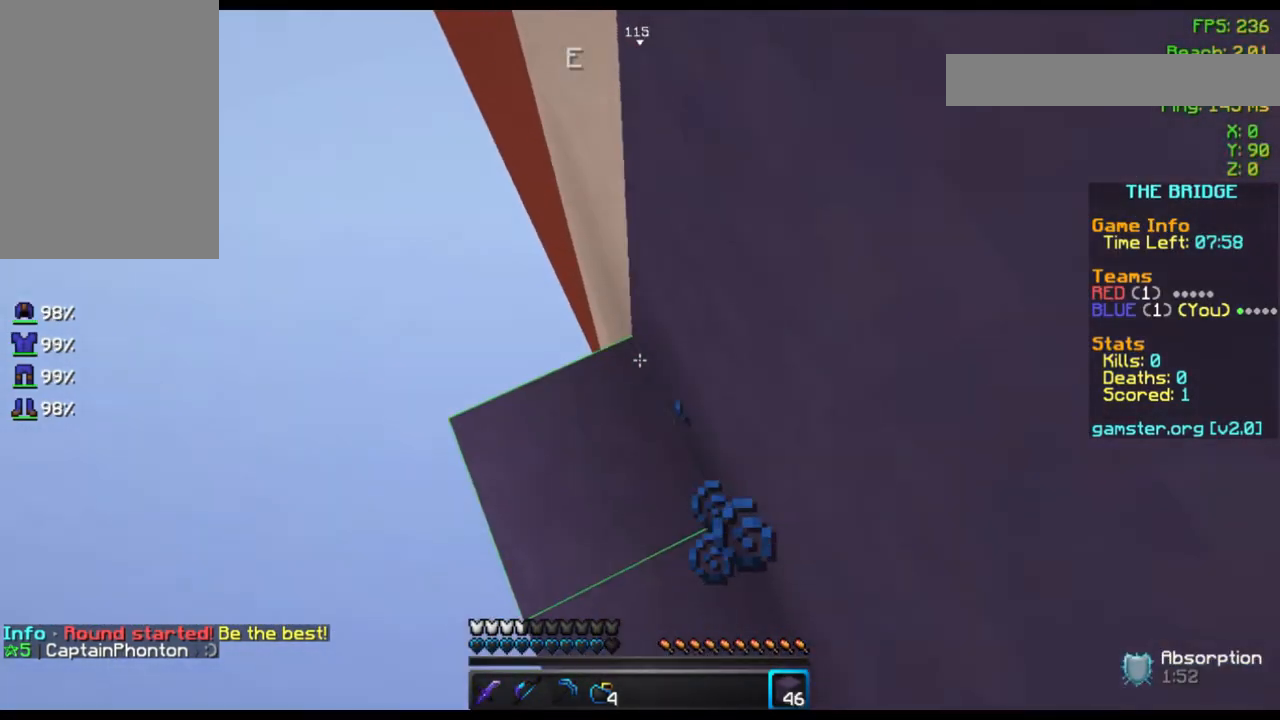
{"keys": ["space", "w"], "mouse": [], "events": [[40, "mouse_right", "up"], [120, "mouse_right", "down"], [240, "mouse_right", "up"], [280, "mouse_right", "down"], [360, "mouse_right", "up"], [440, "mouse_right", "down"], [520, "mouse_right", "up"]]}
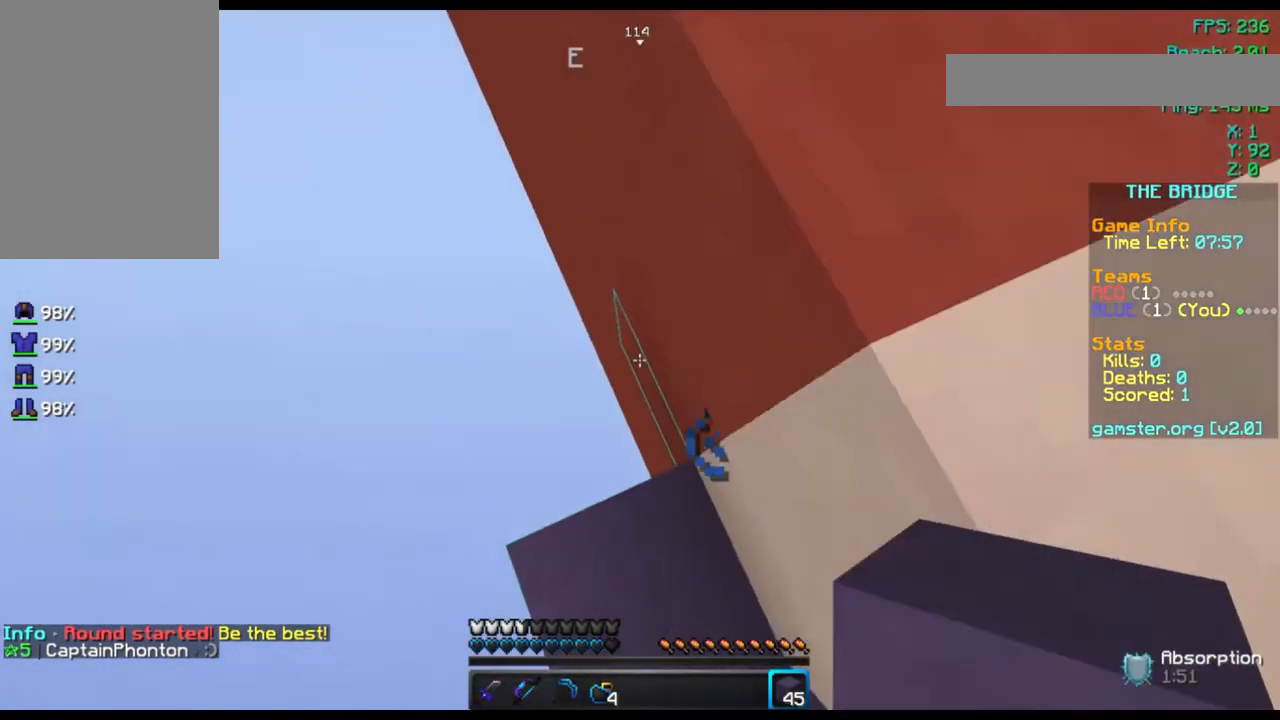
{"keys": ["space", "w"], "mouse": ["right"], "events": [[80, "mouse_right", "down"], [200, "mouse_right", "up"], [240, "mouse_right", "down"], [320, "mouse_right", "up"], [440, "mouse_right", "down"]]}
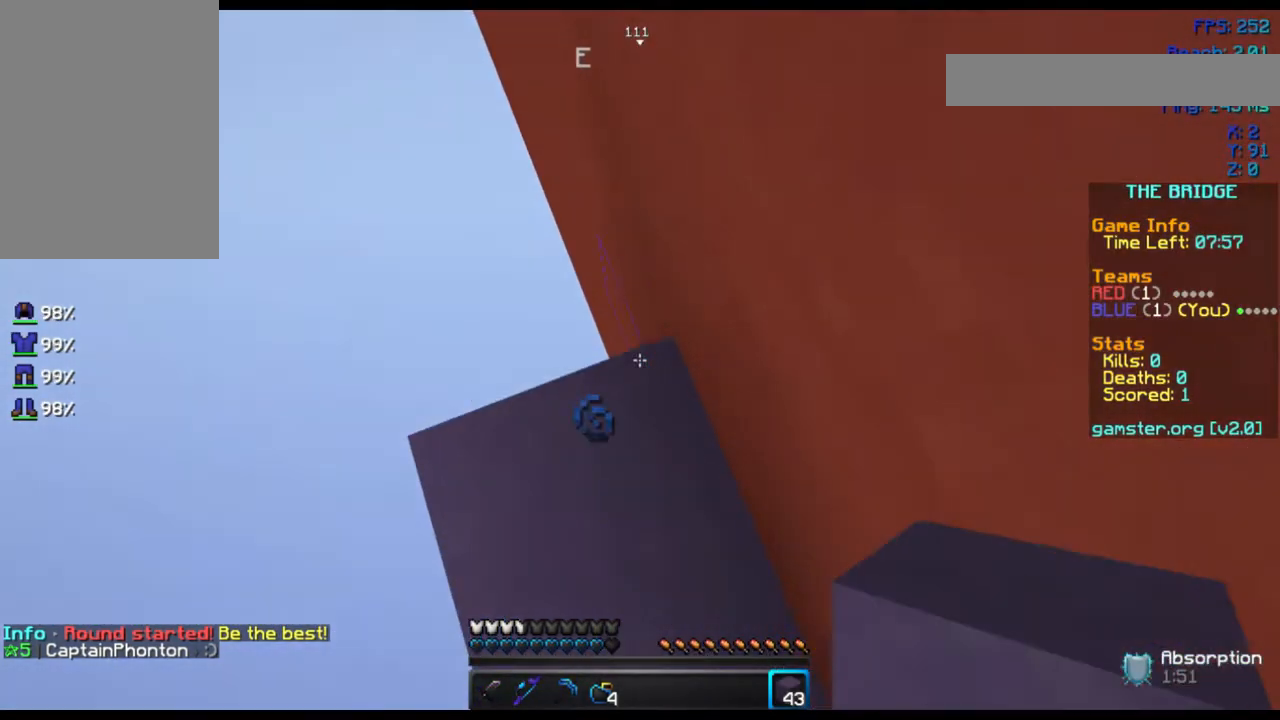
{"keys": ["space", "w"], "mouse": ["right"], "events": [[80, "mouse_right", "up"], [120, "mouse_right", "down"], [280, "mouse_right", "up"], [360, "mouse_right", "down"], [440, "mouse_right", "up"], [520, "mouse_right", "down"]]}
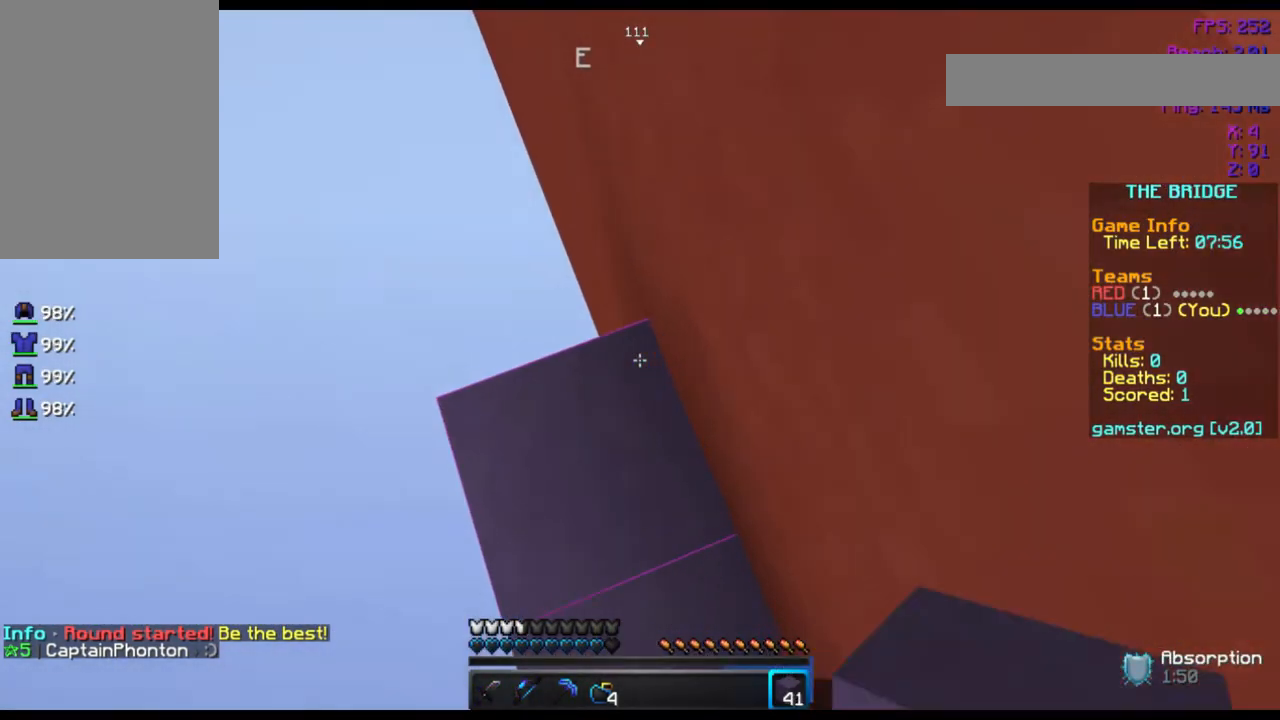
{"keys": ["space", "w"], "mouse": [], "events": [[80, "mouse_right", "up"], [200, "mouse_right", "down"], [320, "mouse_right", "up"]]}
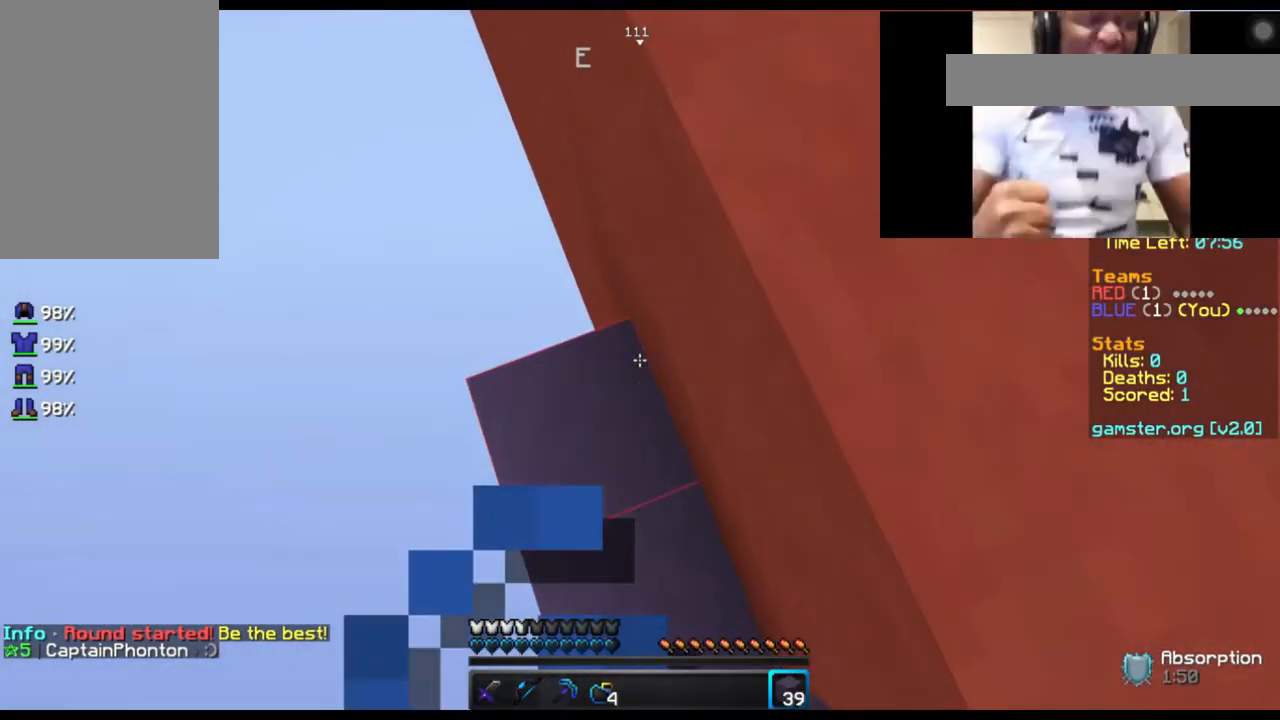
{"keys": ["space", "w"], "mouse": ["right"], "events": [[80, "mouse_right", "down"], [240, "mouse_right", "up"], [320, "mouse_right", "down"], [440, "mouse_right", "up"], [520, "mouse_right", "down"]]}
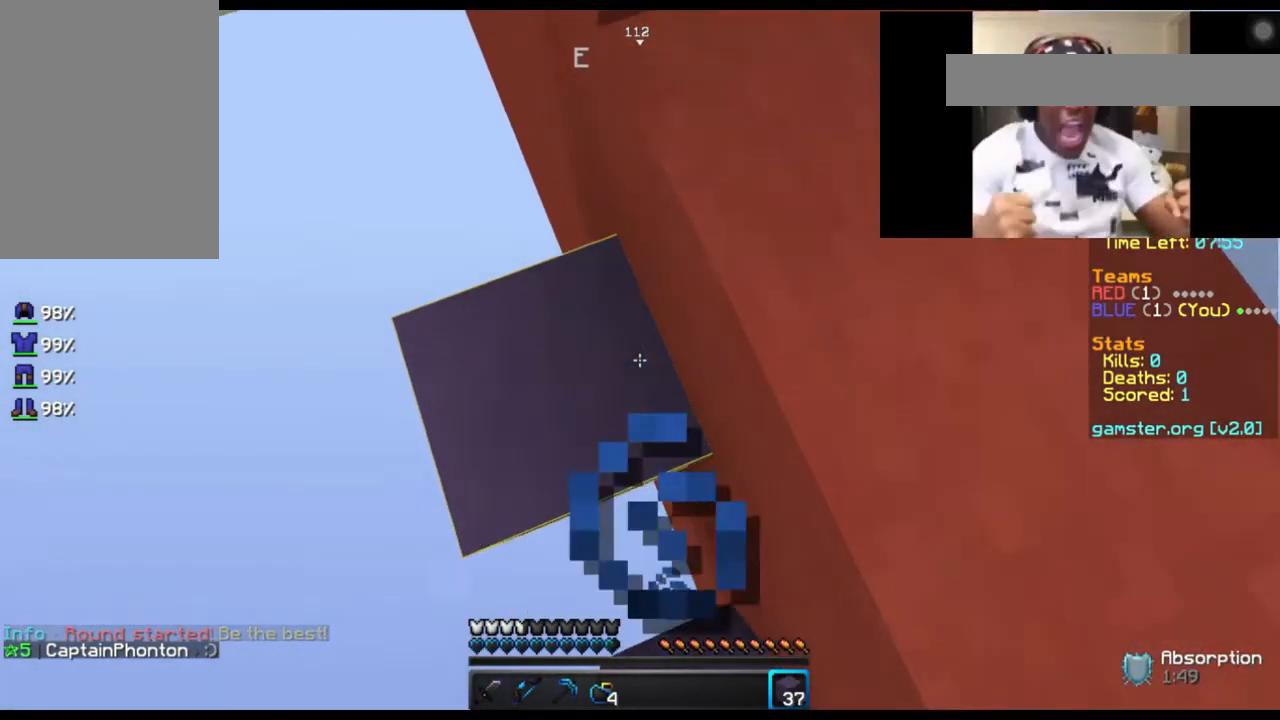
{"keys": ["space", "w"], "mouse": ["right"], "events": [[120, "mouse_right", "up"], [200, "mouse_right", "down"], [320, "mouse_right", "up"], [400, "mouse_right", "down"]]}
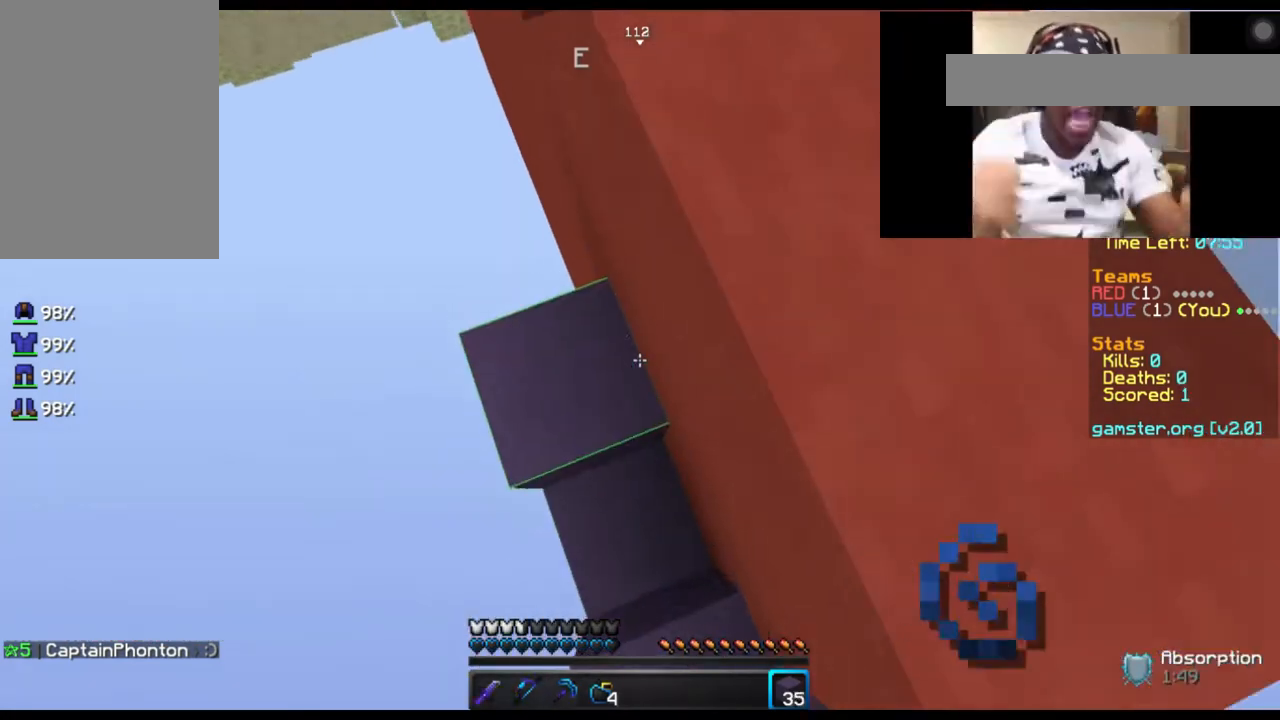
{"keys": ["space", "w"], "mouse": ["right"], "events": [[40, "mouse_right", "up"], [120, "mouse_right", "down"], [240, "mouse_right", "up"], [320, "mouse_right", "down"], [440, "mouse_right", "up"], [480, "mouse_right", "down"]]}
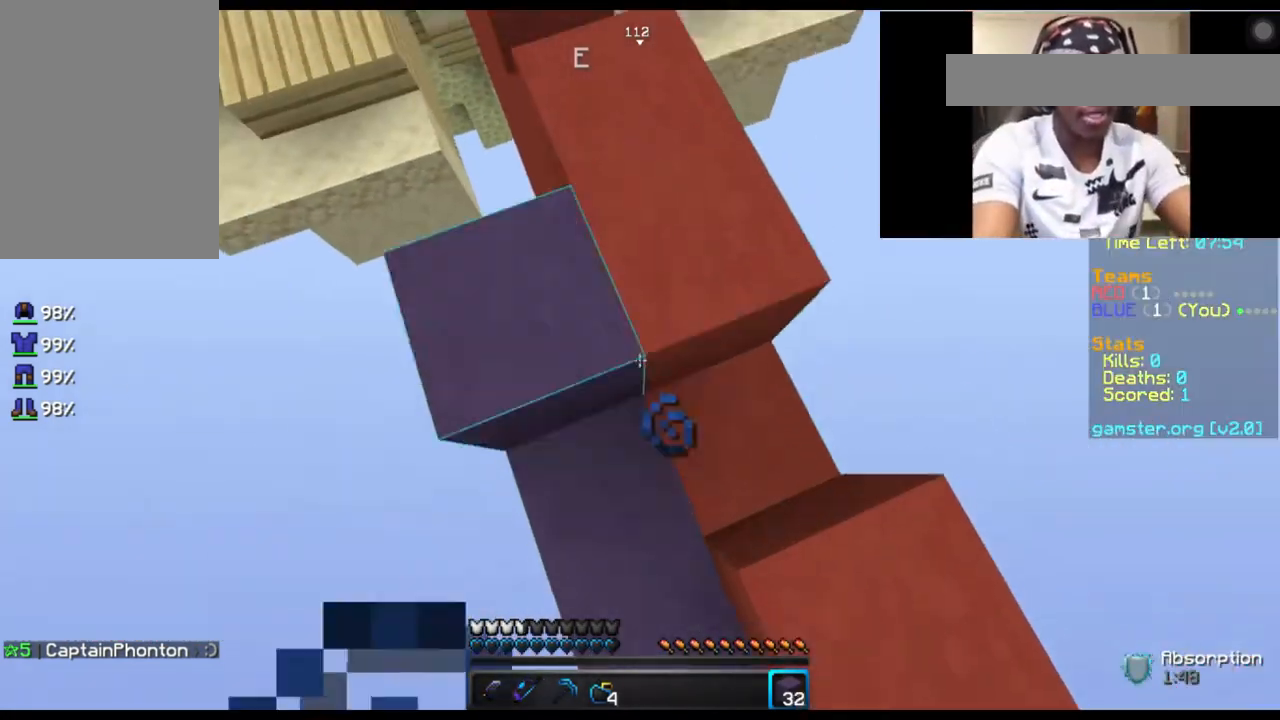
{"keys": ["space", "w"], "mouse": [], "events": [[160, "mouse_right", "up"]]}
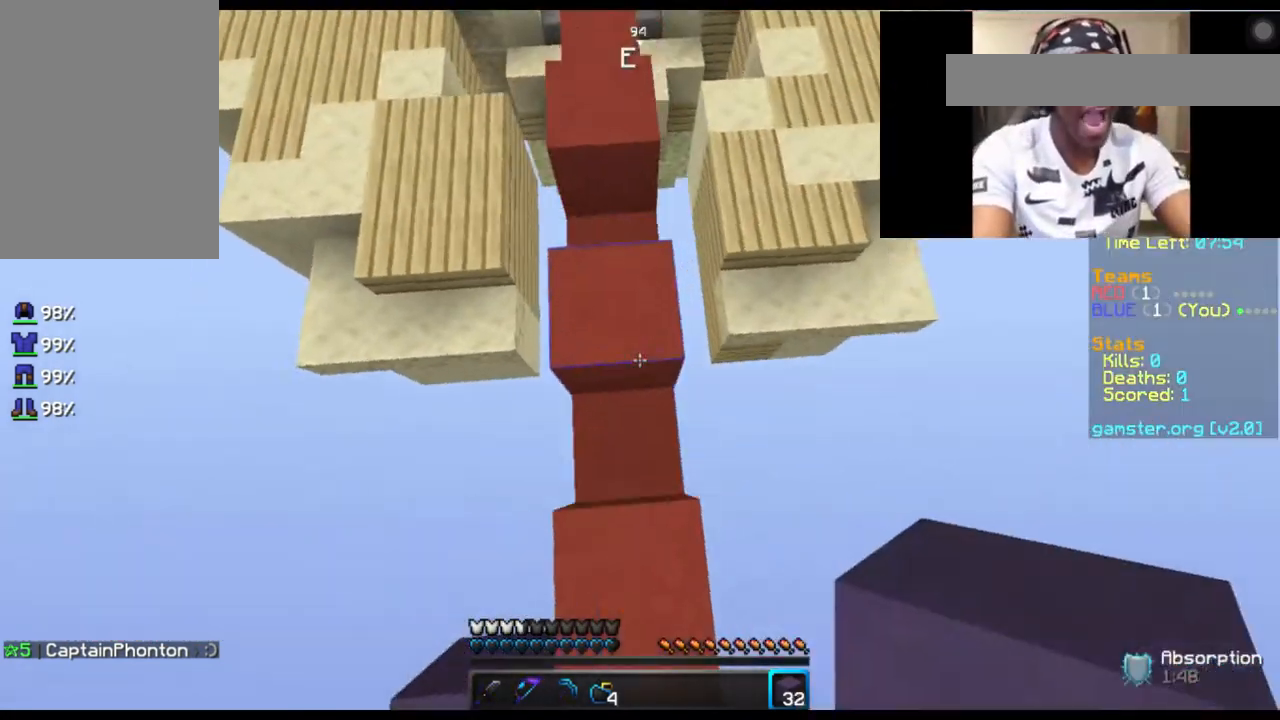
{"keys": ["space", "w"], "mouse": [], "events": [[80, "mouse_right", "down"], [200, "mouse_right", "up"]]}
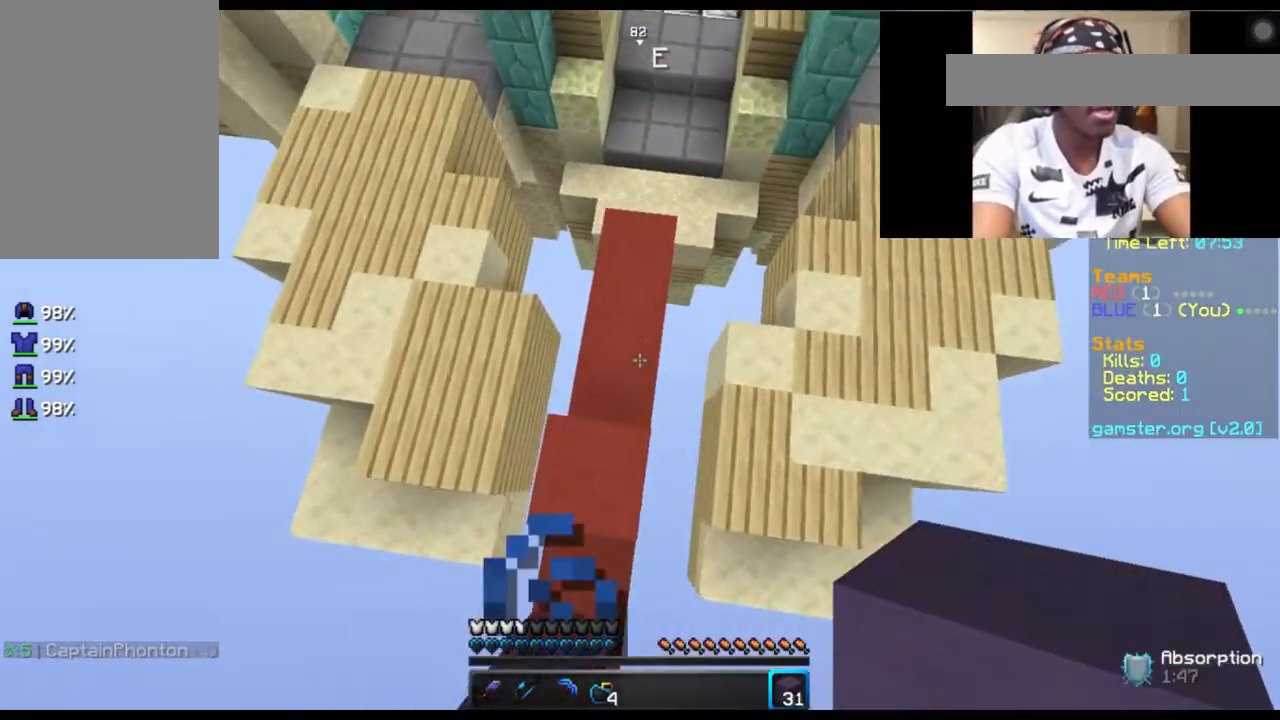
{"keys": ["w"], "mouse": [], "events": [[280, "space", "up"]]}
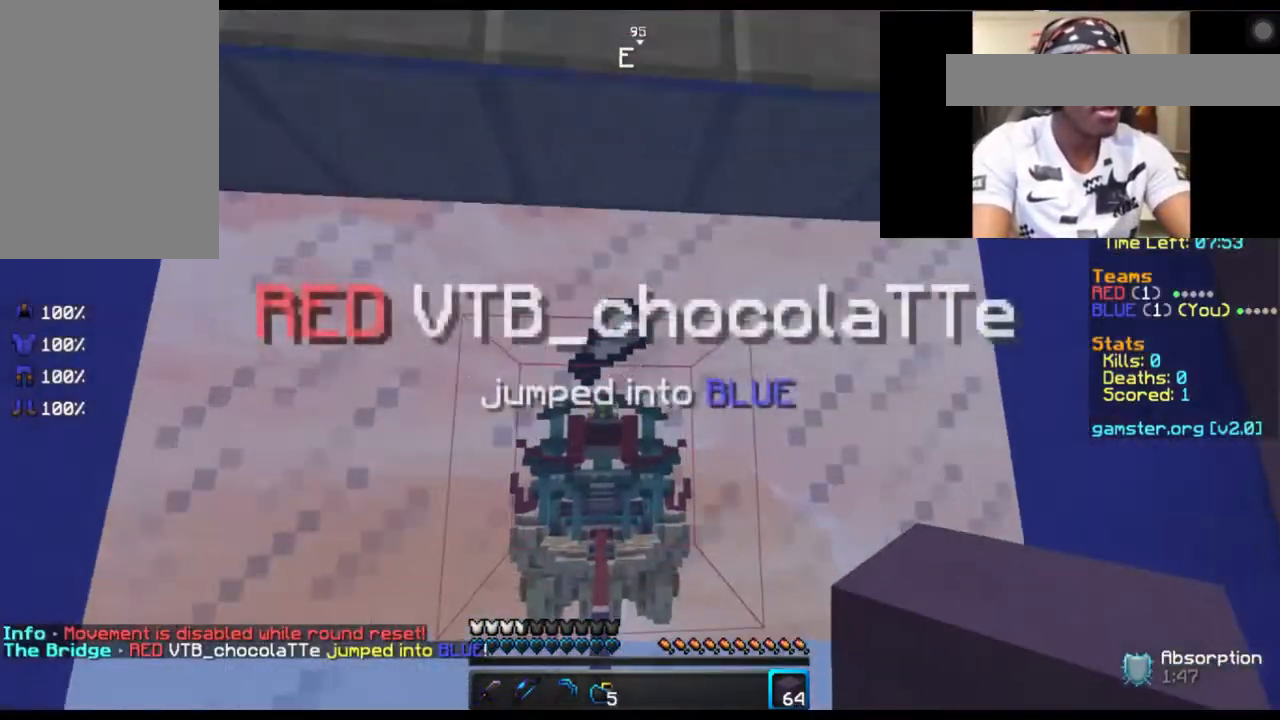
{"keys": [], "mouse": [], "events": [[280, "w", "up"]]}
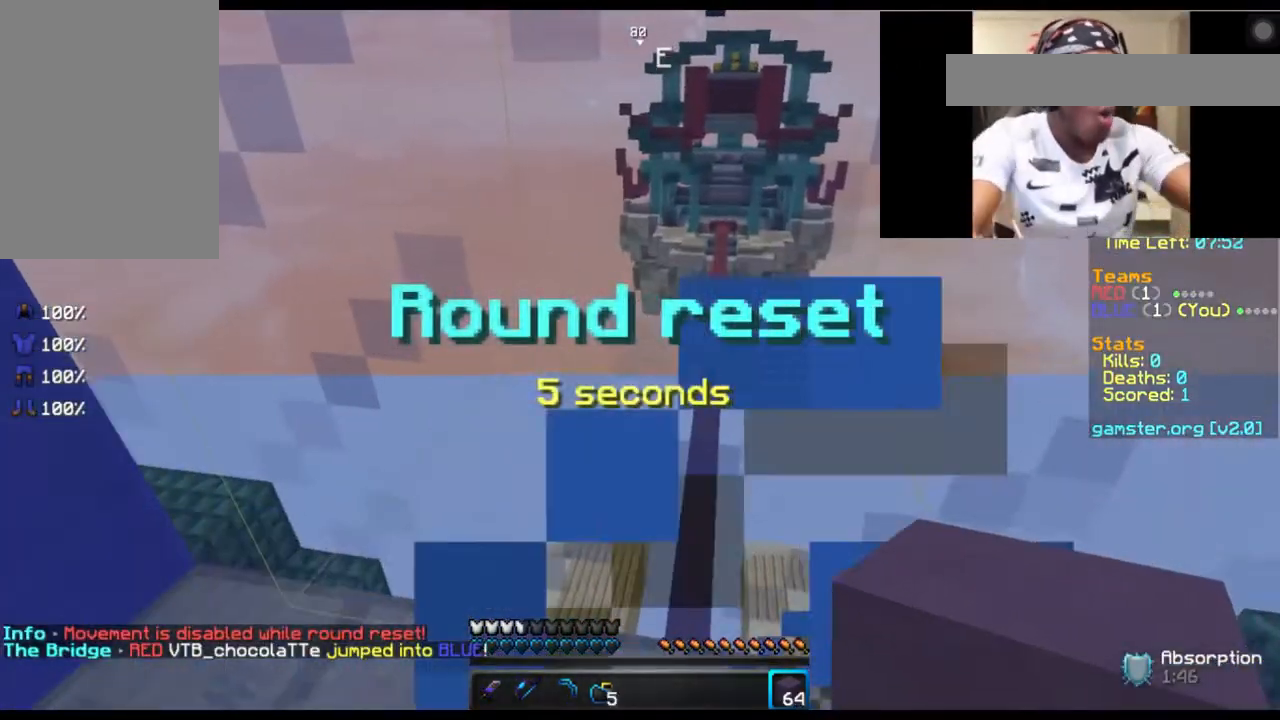
{"keys": ["a"], "mouse": [], "events": [[400, "a", "down"]]}
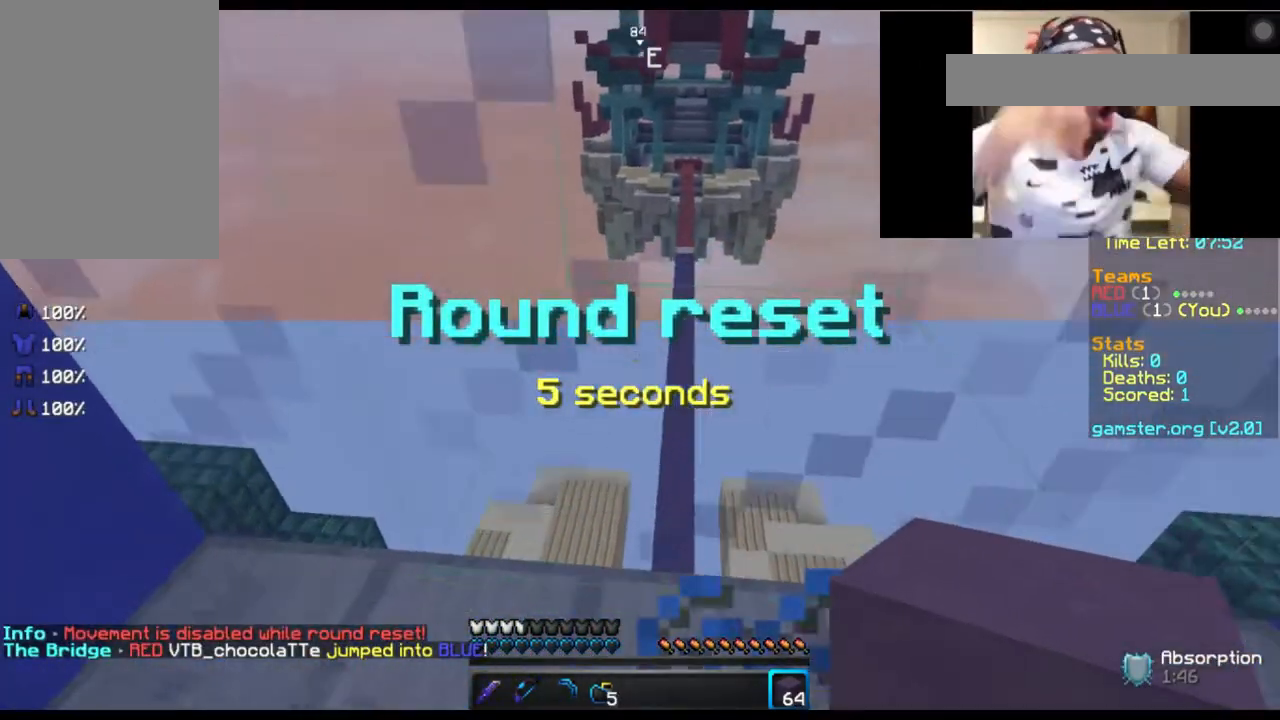
{"keys": [], "mouse": [], "events": [[80, "a", "up"]]}
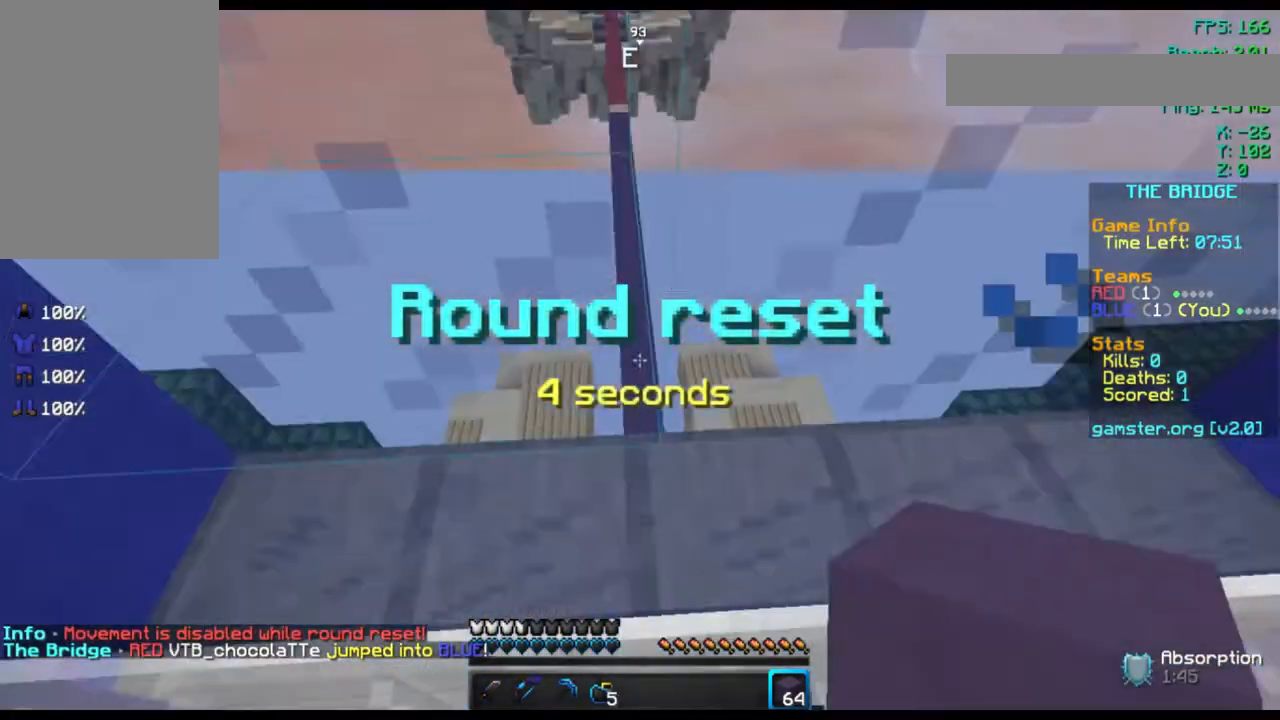
{"keys": ["w"], "mouse": [], "events": [[400, "w", "down"]]}
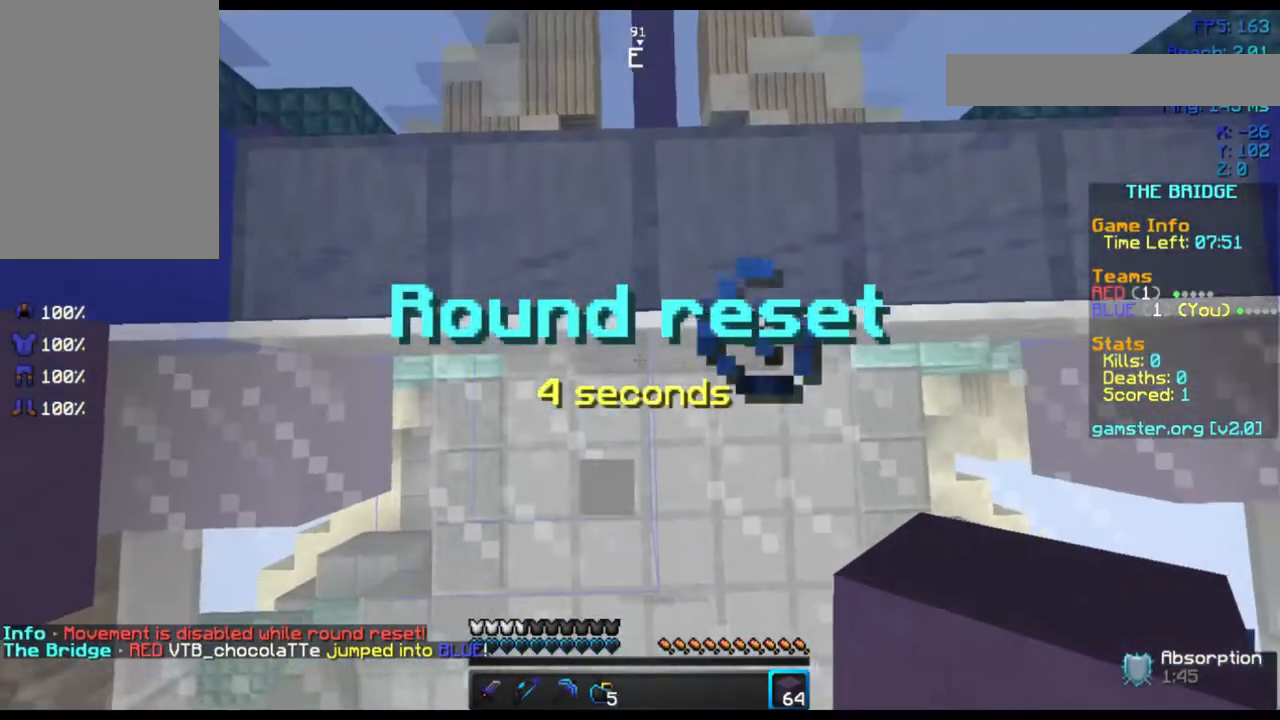
{"keys": [], "mouse": ["left"], "events": [[40, "mouse_right", "down"], [120, "mouse_right", "up"], [200, "mouse_right", "down"], [240, "mouse_right", "up"], [320, "d", "down"], [320, "mouse_left", "down"], [440, "mouse_left", "up"], [480, "d", "up"], [480, "mouse_left", "down"], [520, "w", "up"]]}